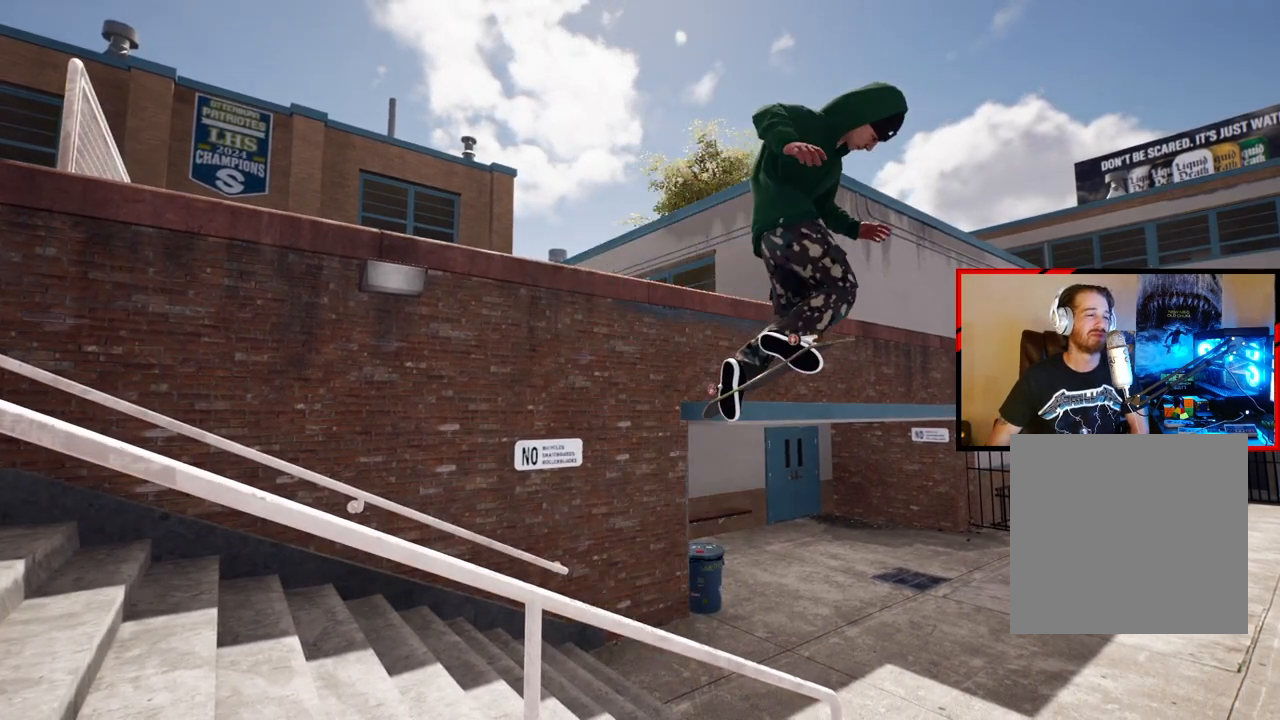
Gameplay with a controller (Xbox layout); each line is a JSON object with the inputs held at the frame after it. "events" lists button and stick changes between this image and that frame as [ms after this image, input, new state], when the widget could be followed in between.
{"buttons": ["L2"], "left_stick": "center", "right_stick": "center", "events": [[500, "L2", "down"]]}
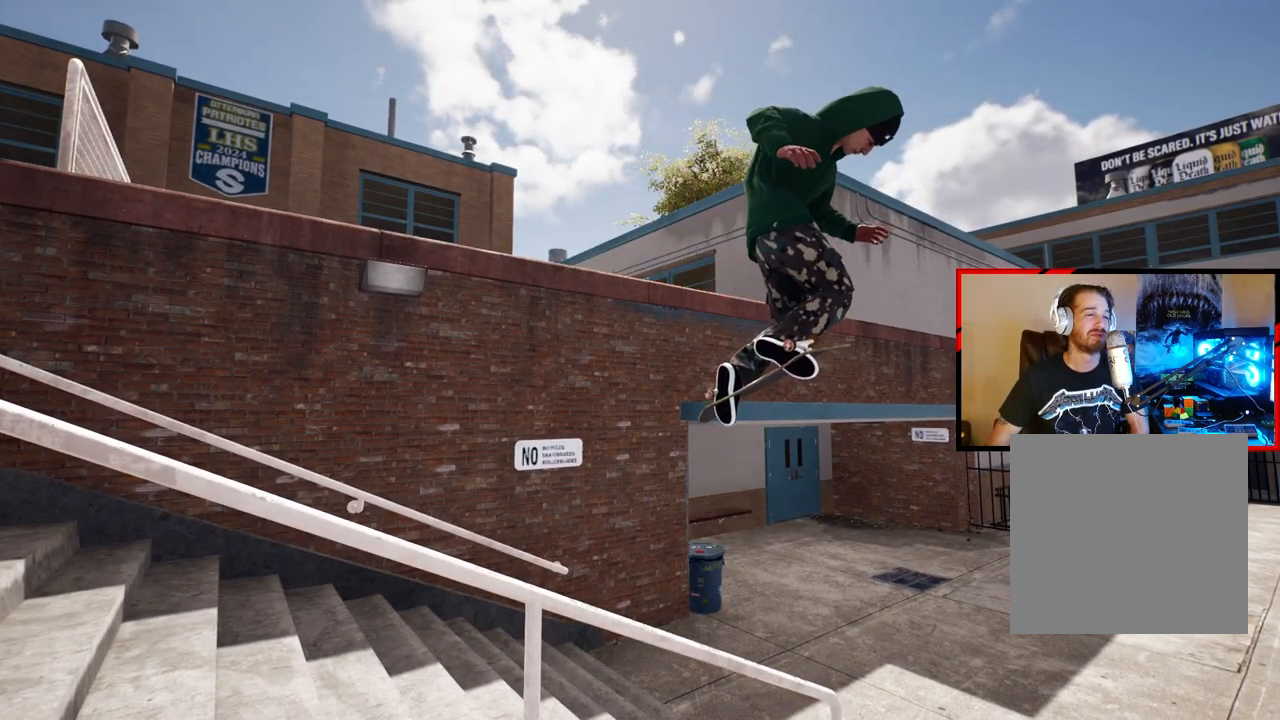
{"buttons": ["L2"], "left_stick": "center", "right_stick": "center", "events": []}
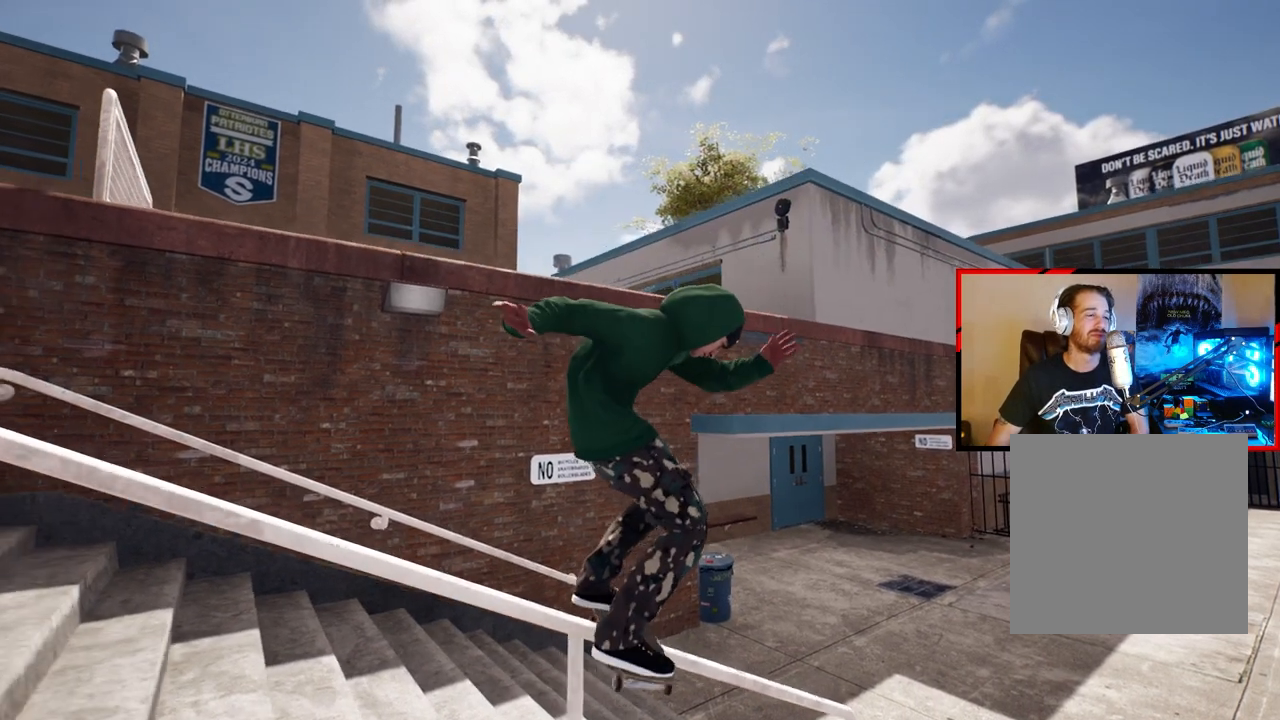
{"buttons": [], "left_stick": "center", "right_stick": "center"}
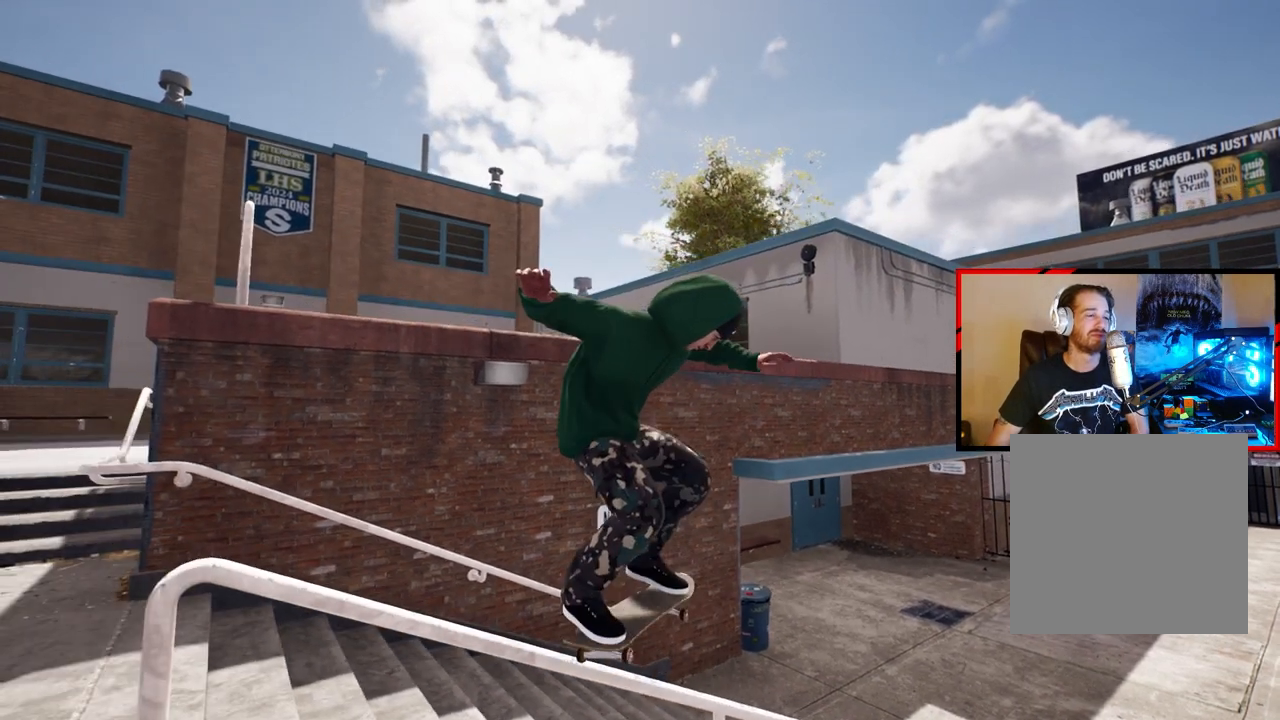
{"buttons": [], "left_stick": "center", "right_stick": "center", "events": []}
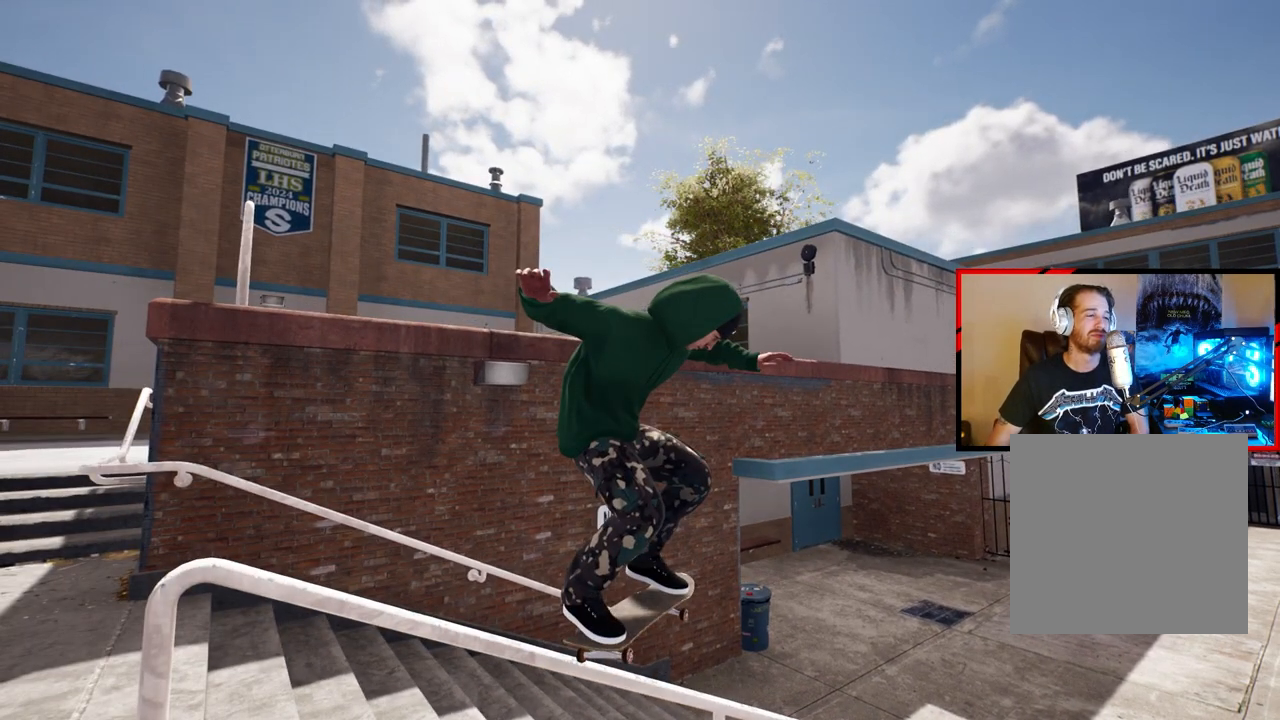
{"buttons": [], "left_stick": "center", "right_stick": "center", "events": []}
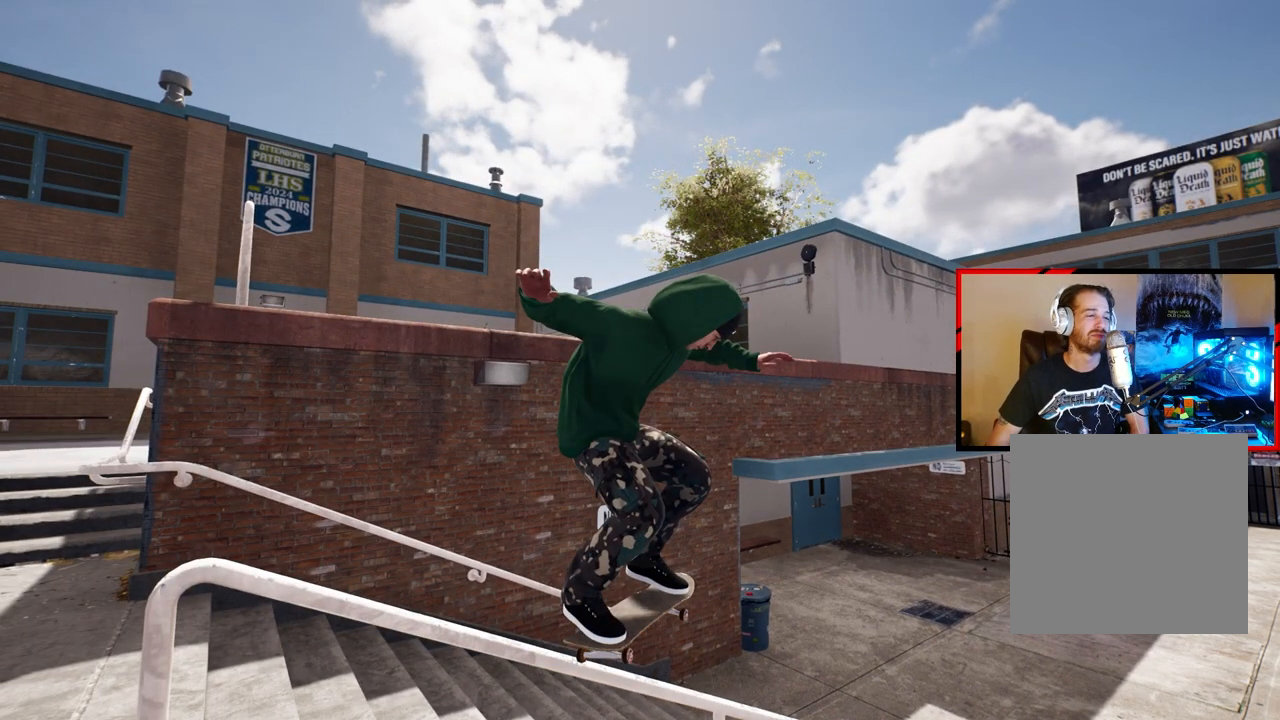
{"buttons": [], "left_stick": "center", "right_stick": "center", "events": []}
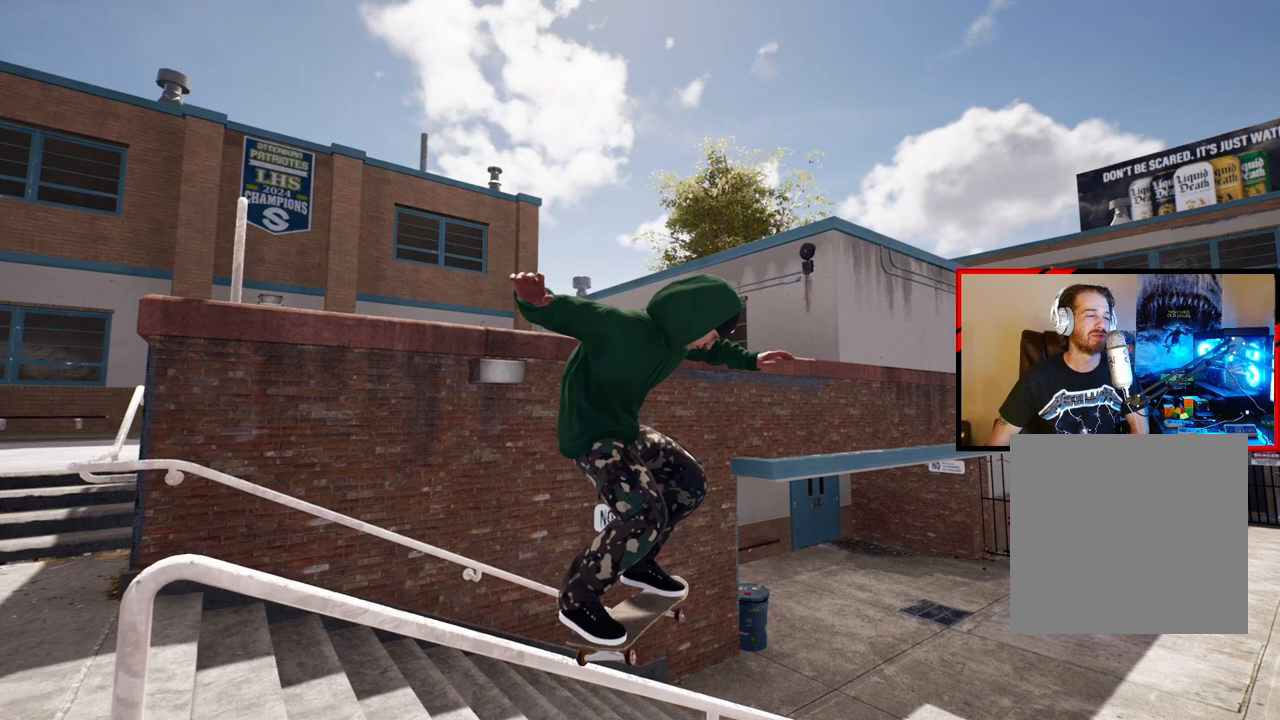
{"buttons": [], "left_stick": "center", "right_stick": "center", "events": []}
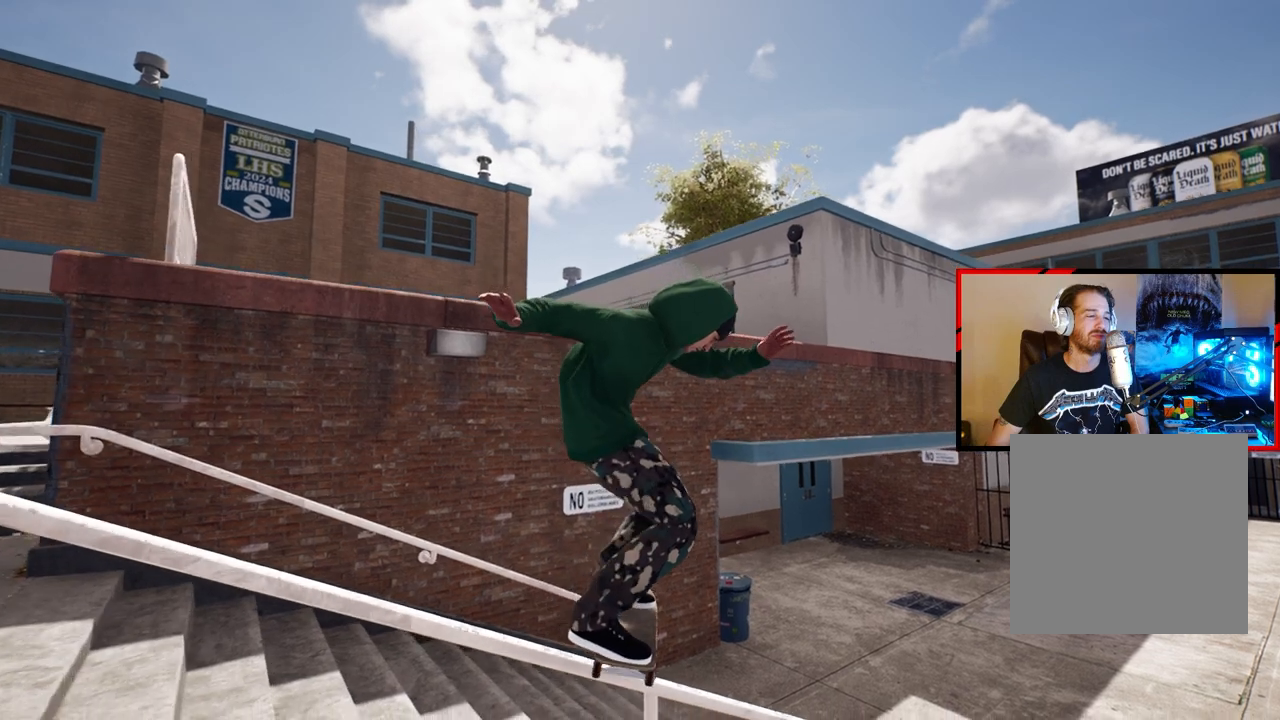
{"buttons": [], "left_stick": "center", "right_stick": "center", "events": []}
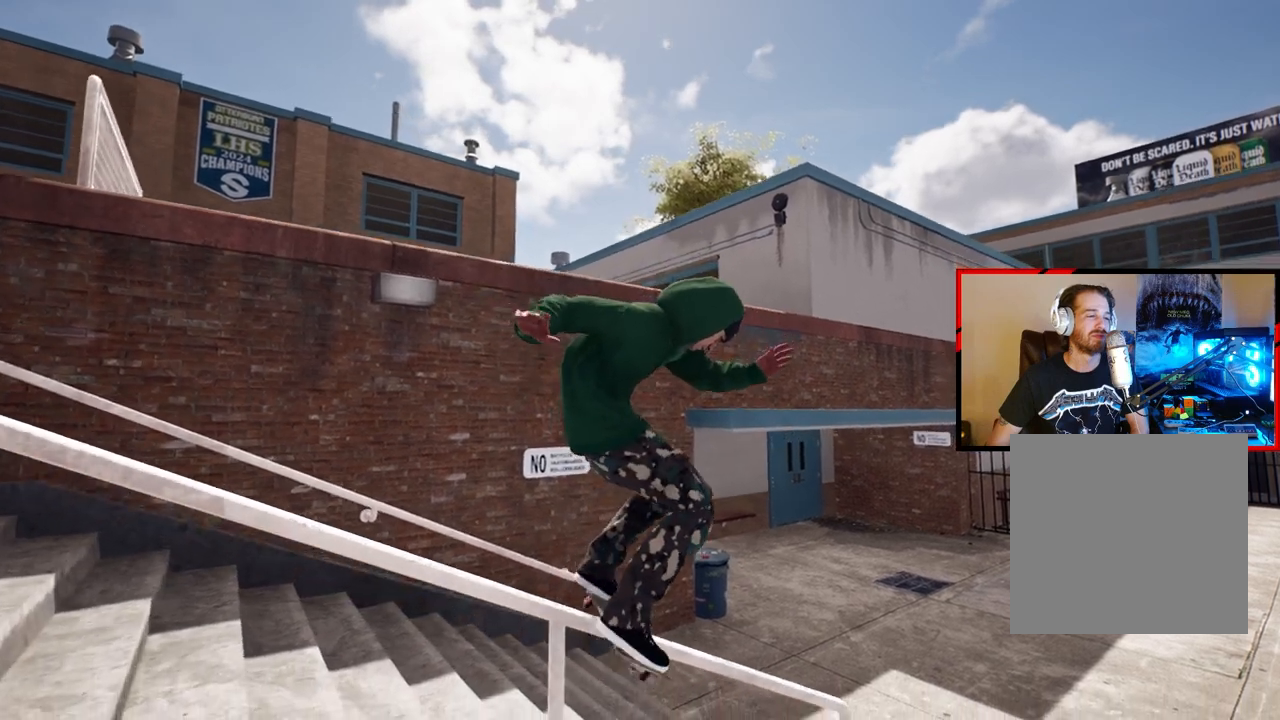
{"buttons": [], "left_stick": "center", "right_stick": "right", "events": [[417, "right_stick", "right"]]}
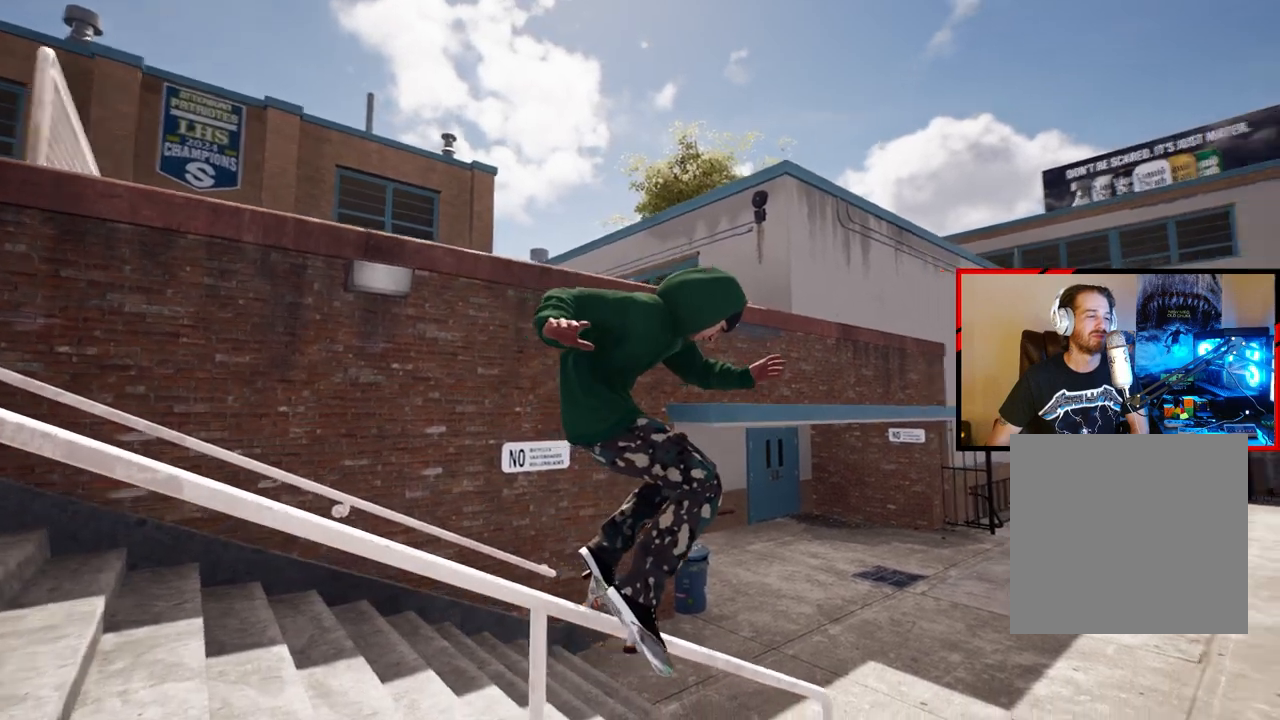
{"buttons": [], "left_stick": "center", "right_stick": "down-right", "events": [[433, "right_stick", "down-right"]]}
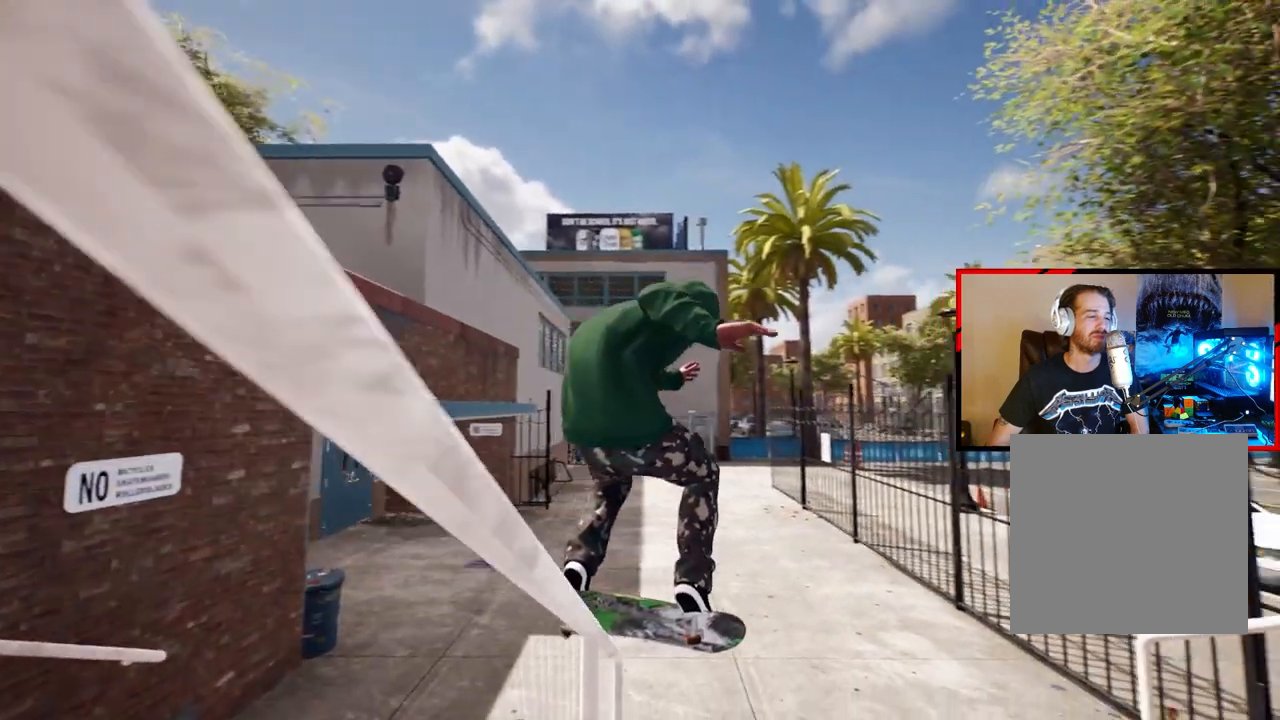
{"buttons": [], "left_stick": "center", "right_stick": "down-right", "events": []}
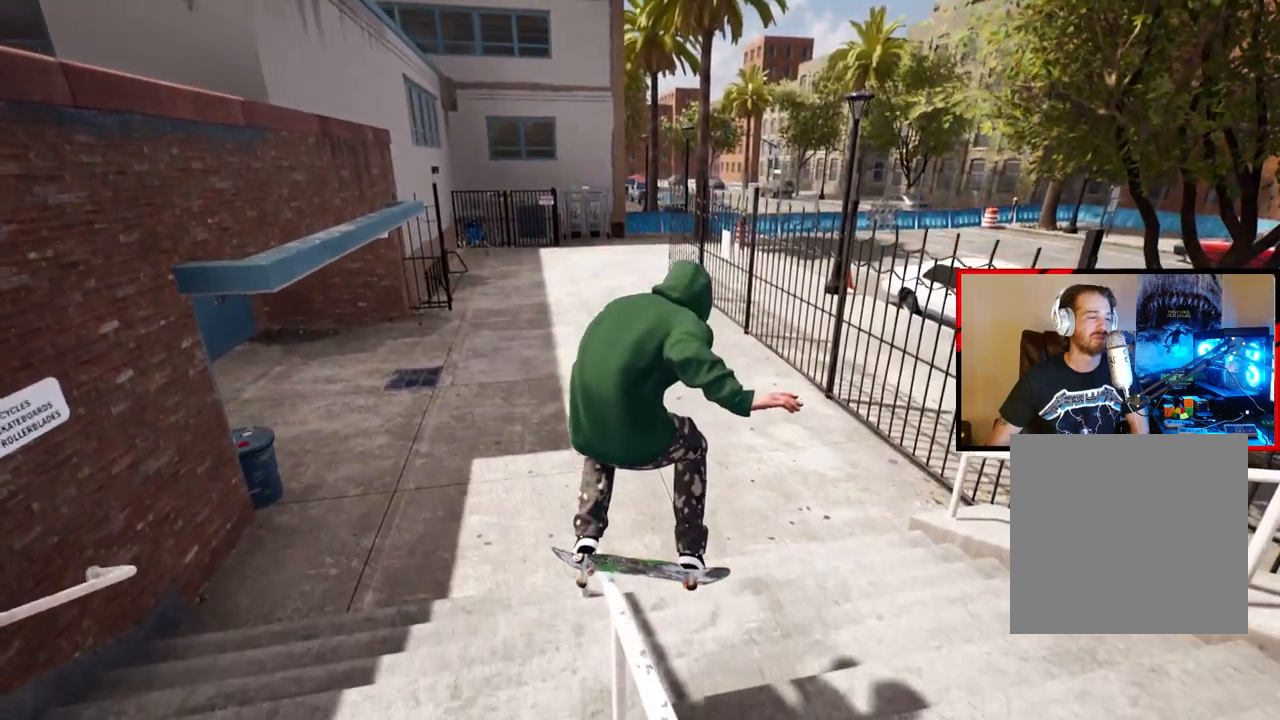
{"buttons": [], "left_stick": "center", "right_stick": "up-left", "events": [[67, "right_stick", "center"], [350, "right_stick", "up-left"]]}
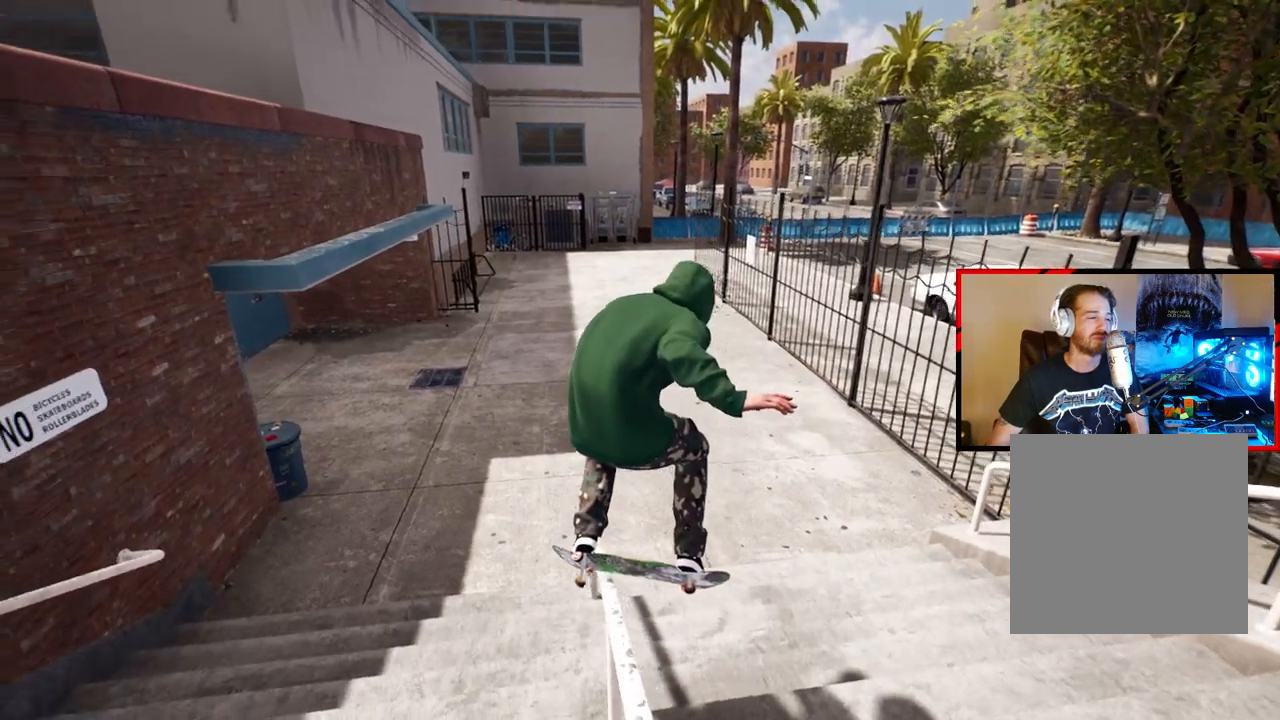
{"buttons": [], "left_stick": "center", "right_stick": "up-left", "events": []}
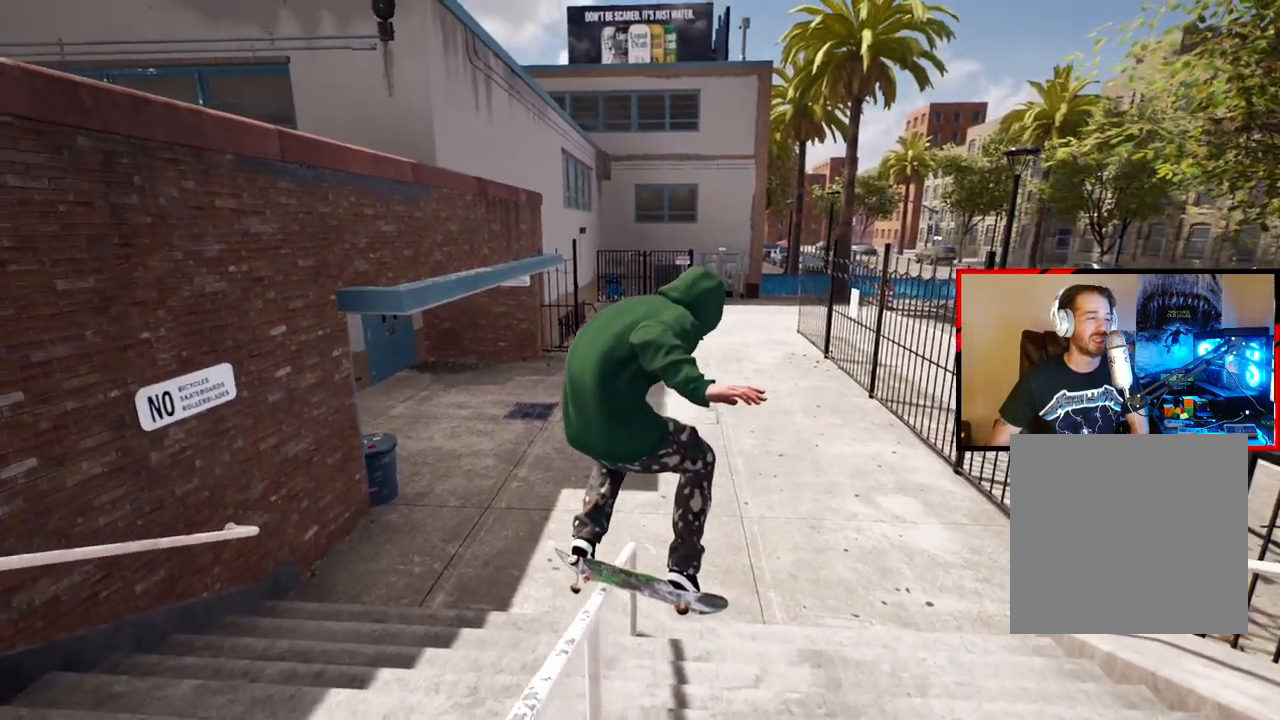
{"buttons": [], "left_stick": "center", "right_stick": "center", "events": [[150, "right_stick", "center"]]}
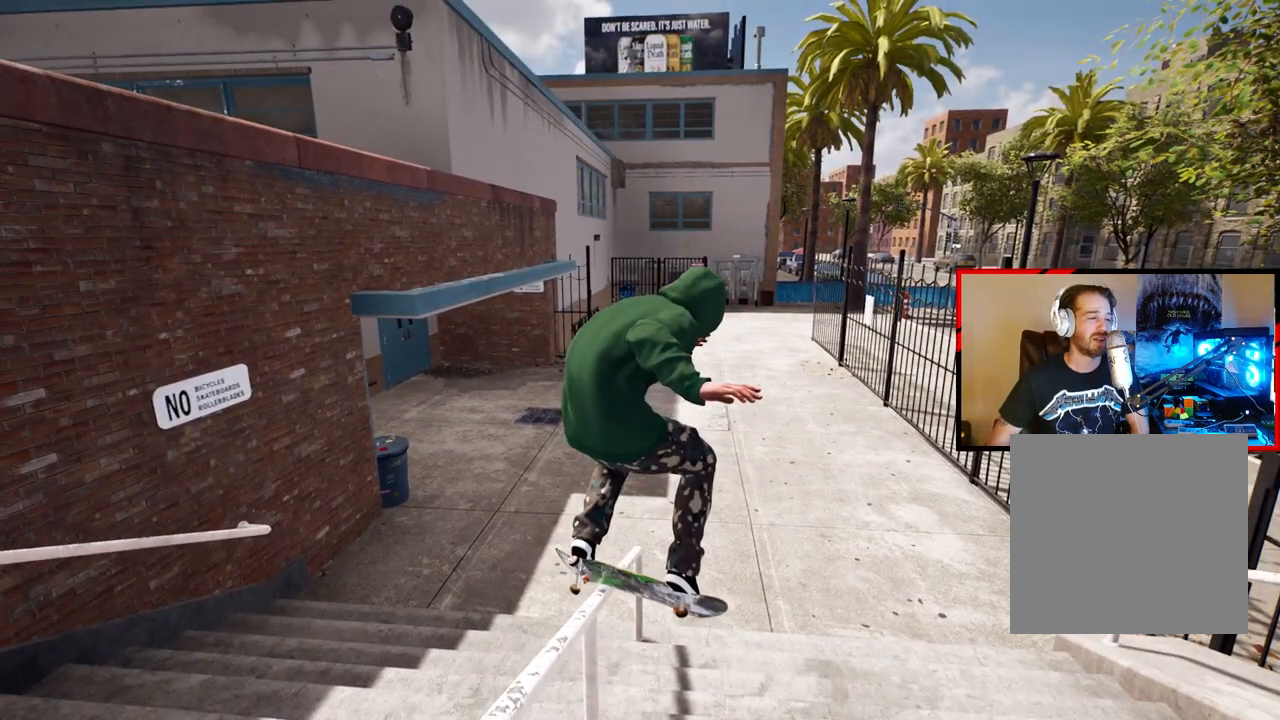
{"buttons": [], "left_stick": "center", "right_stick": "center", "events": []}
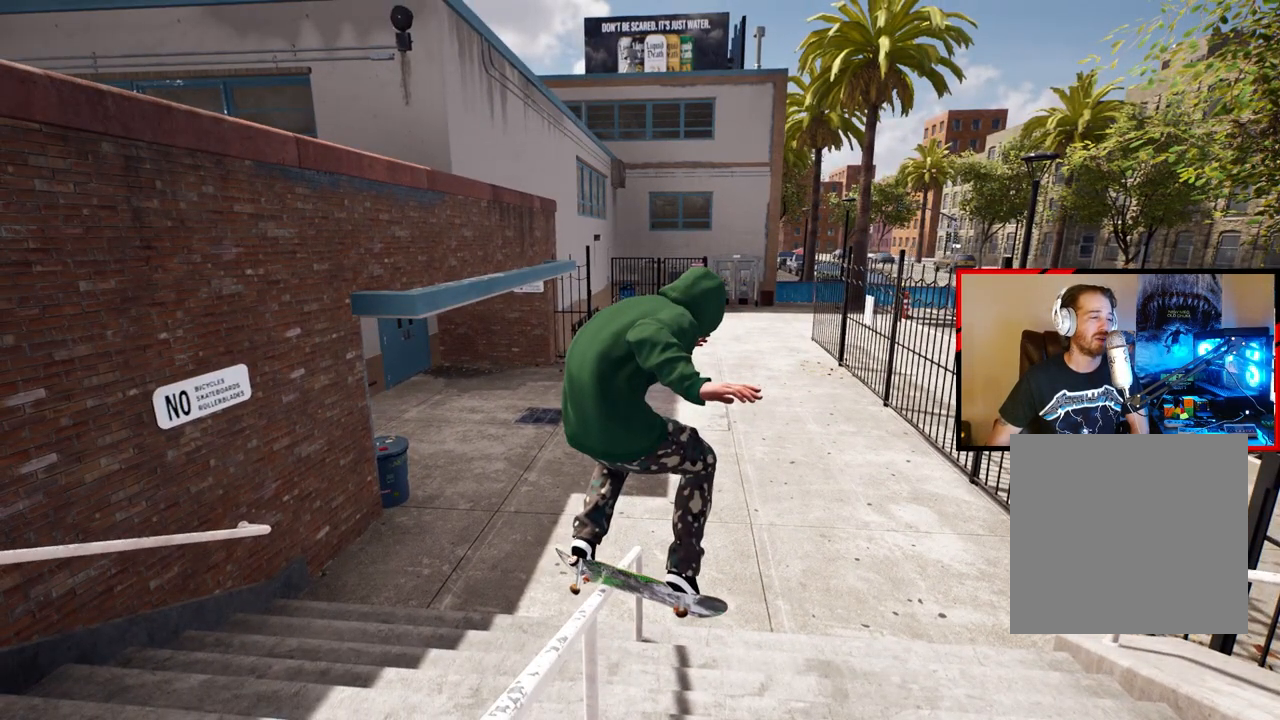
{"buttons": [], "left_stick": "center", "right_stick": "center", "events": []}
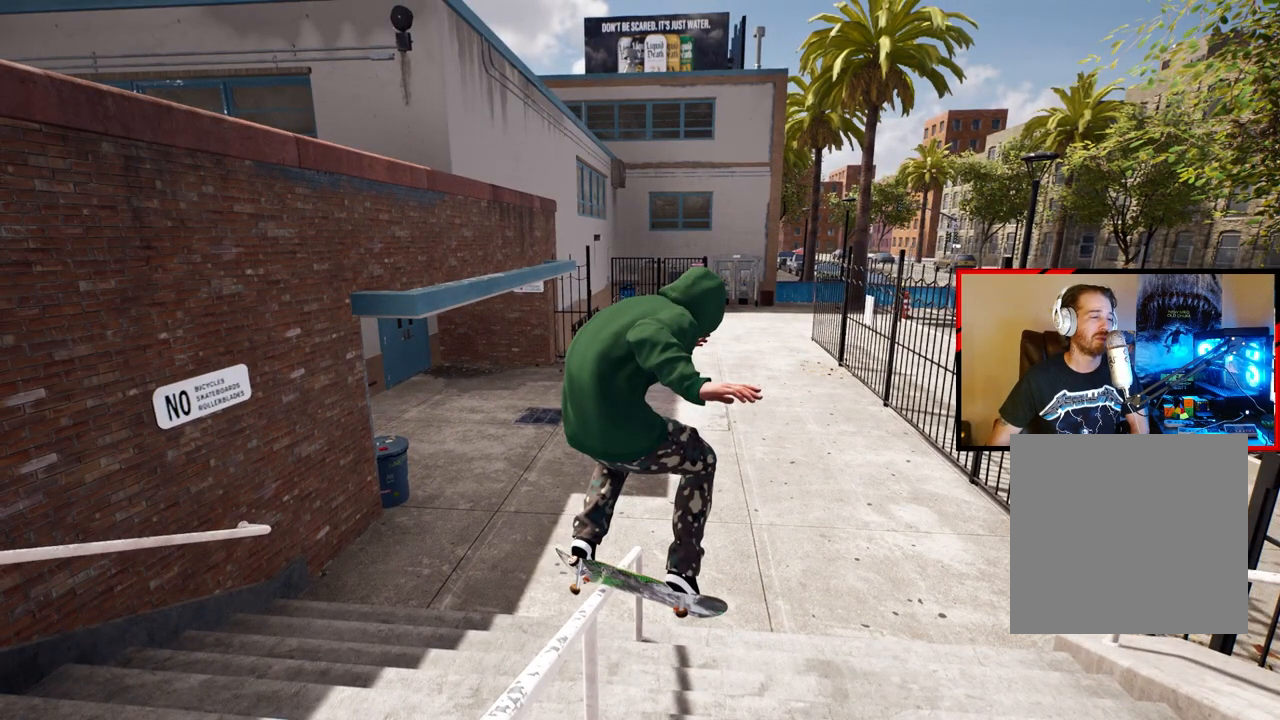
{"buttons": [], "left_stick": "center", "right_stick": "center", "events": []}
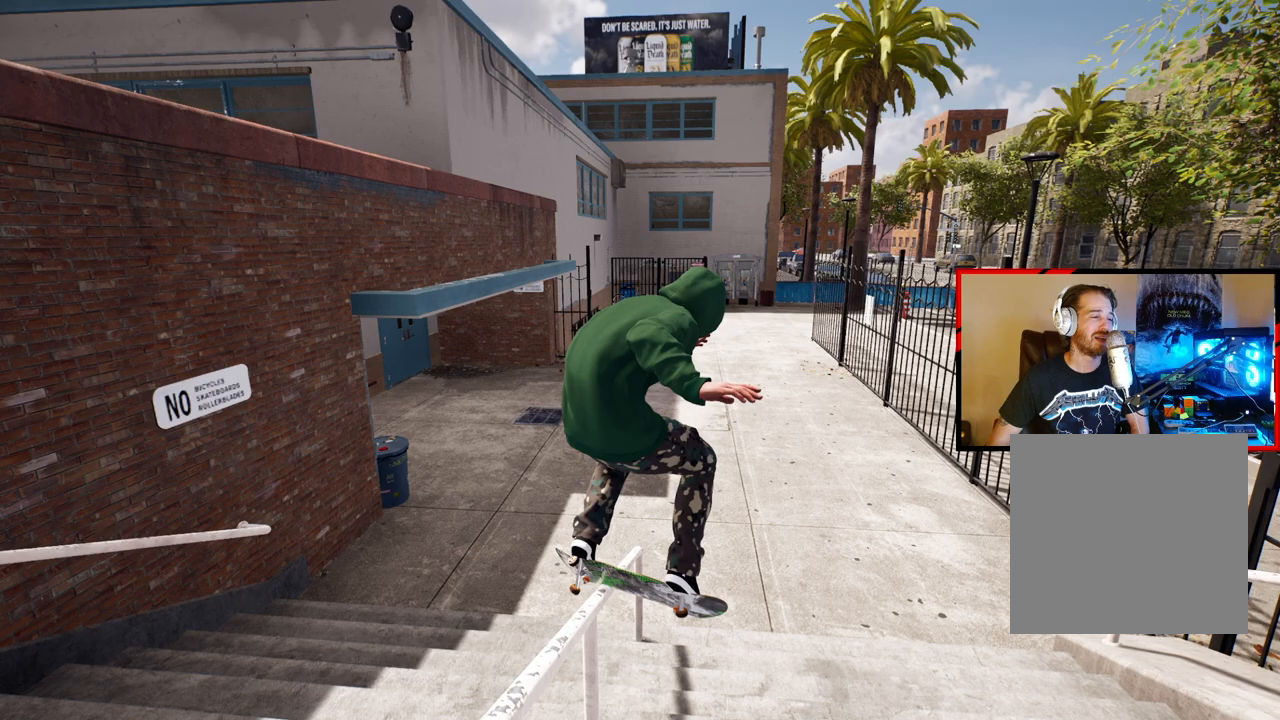
{"buttons": [], "left_stick": "center", "right_stick": "center", "events": []}
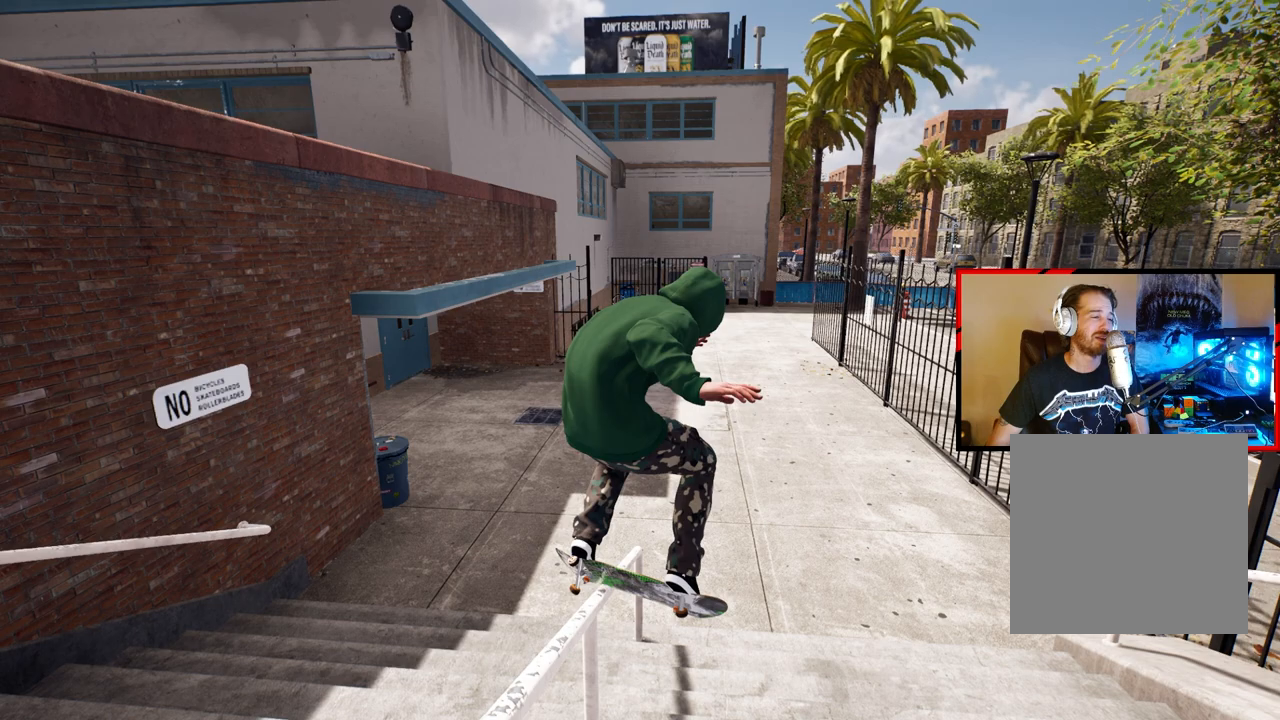
{"buttons": [], "left_stick": "center", "right_stick": "center", "events": []}
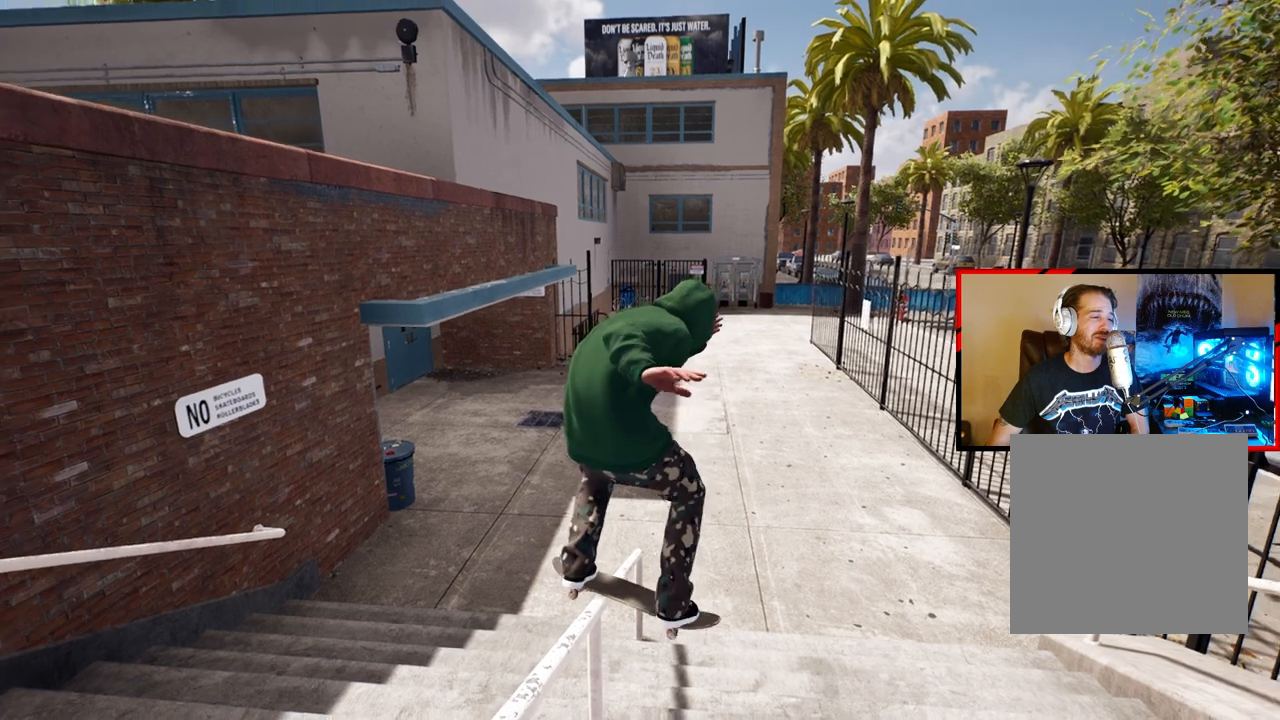
{"buttons": [], "left_stick": "center", "right_stick": "center", "events": []}
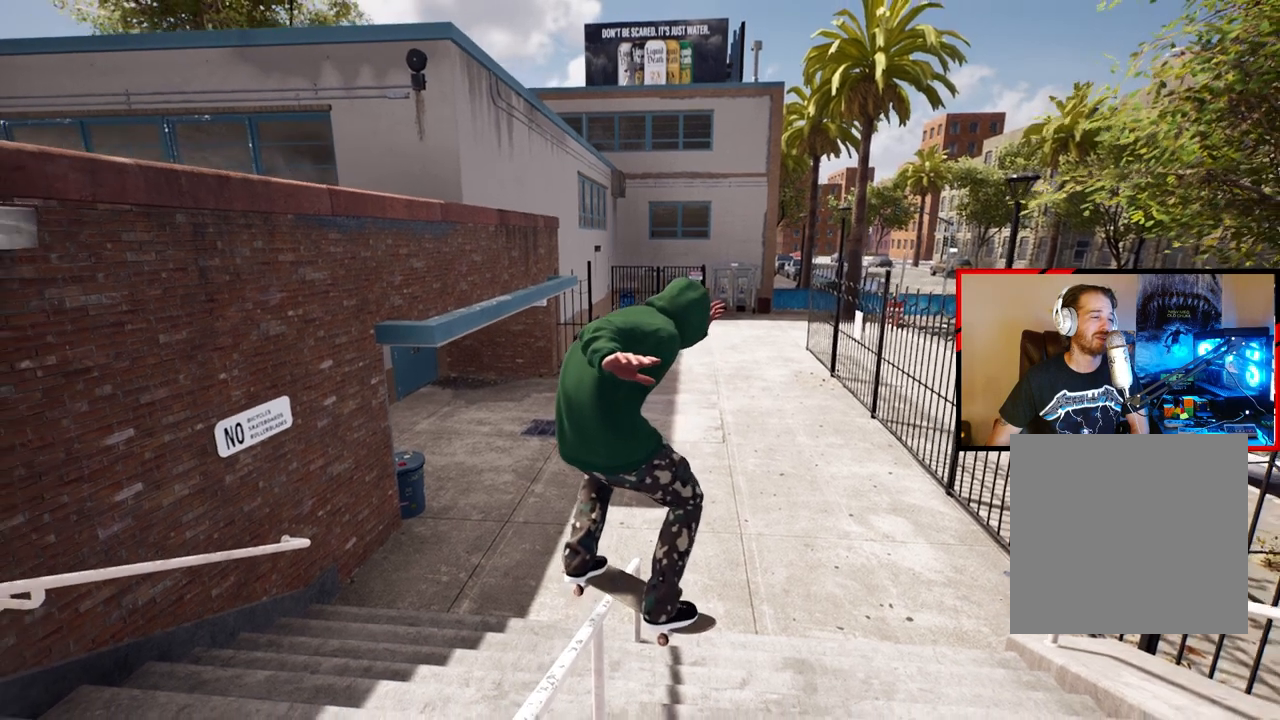
{"buttons": [], "left_stick": "center", "right_stick": "center", "events": []}
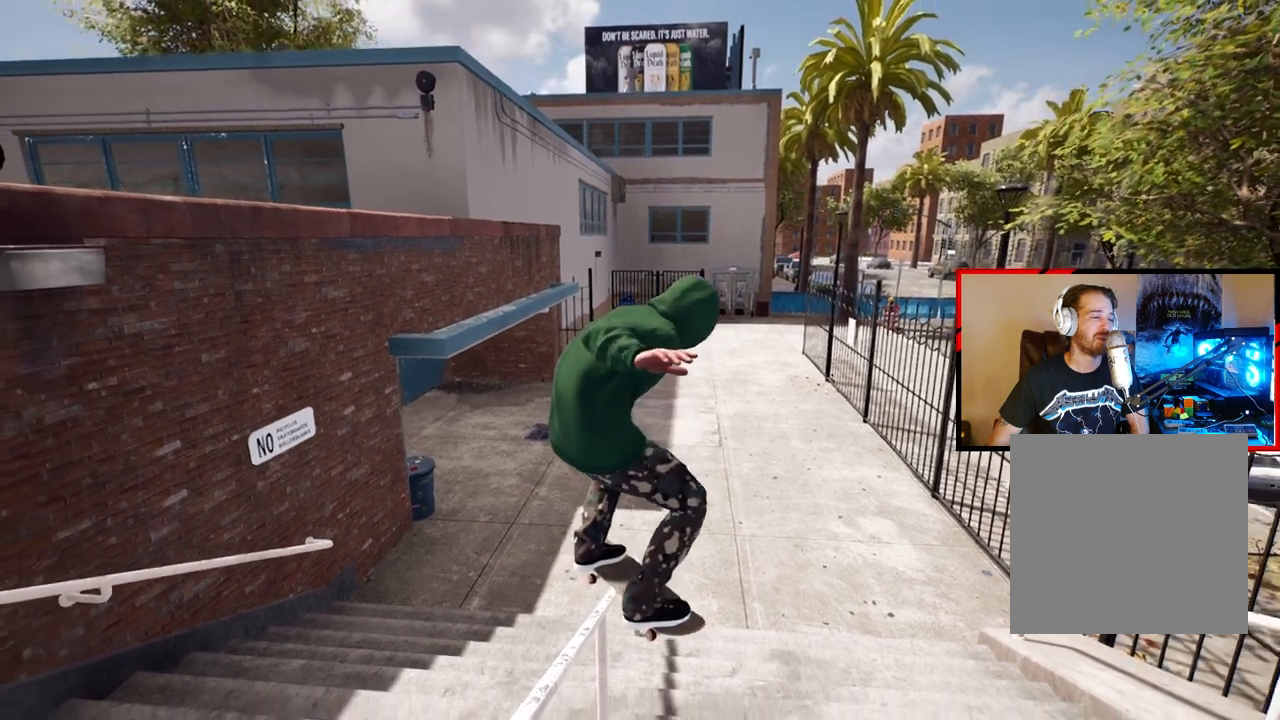
{"buttons": [], "left_stick": "center", "right_stick": "center", "events": []}
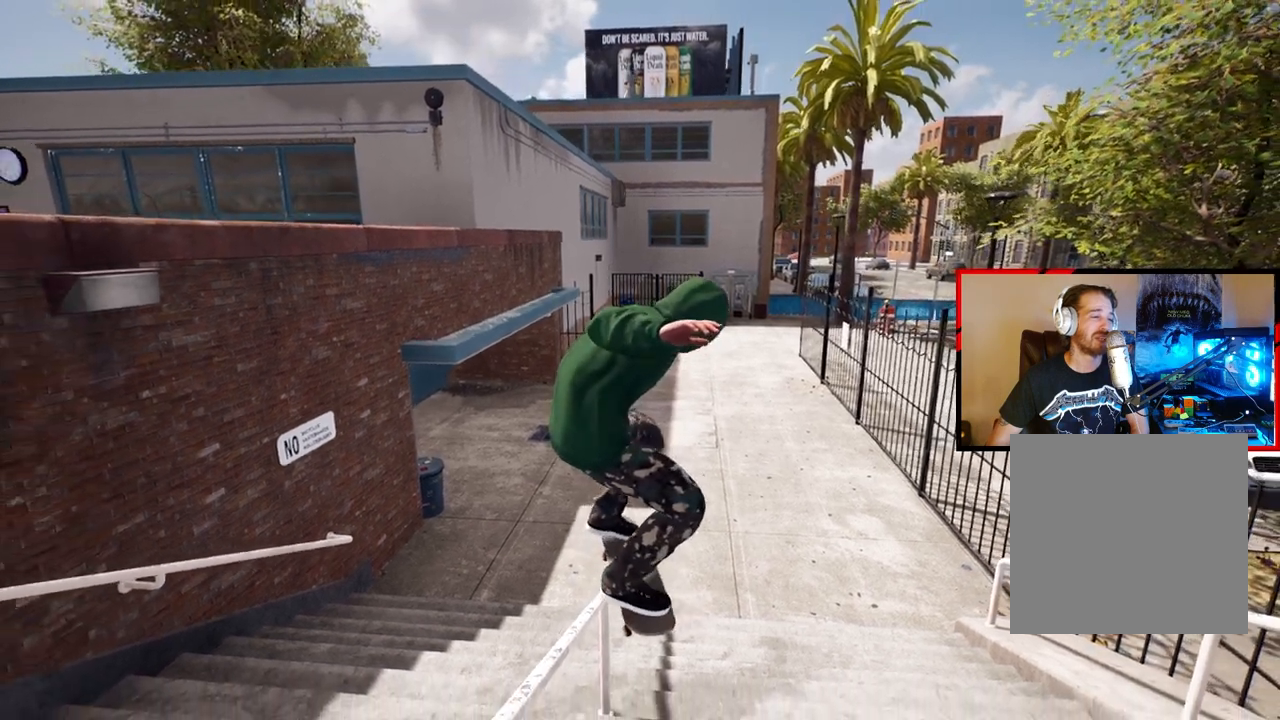
{"buttons": [], "left_stick": "center", "right_stick": "center", "events": []}
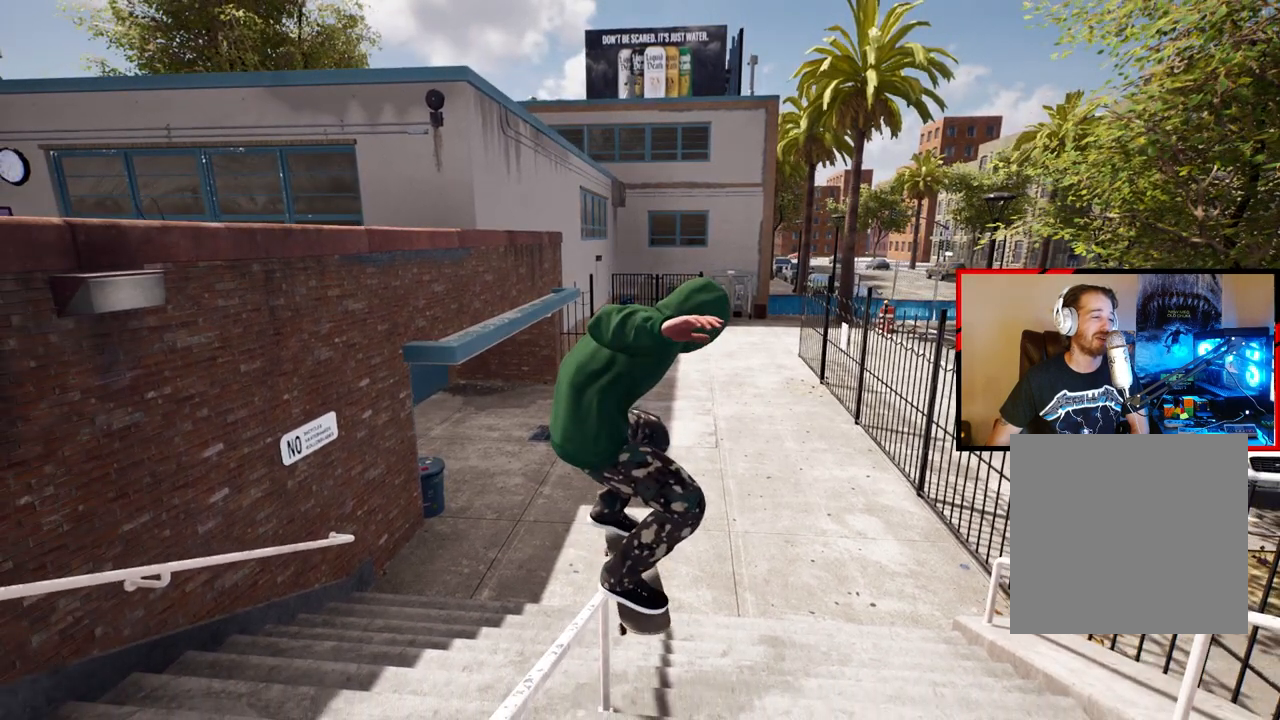
{"buttons": [], "left_stick": "center", "right_stick": "center", "events": [[133, "A", "down"], [300, "A", "up"]]}